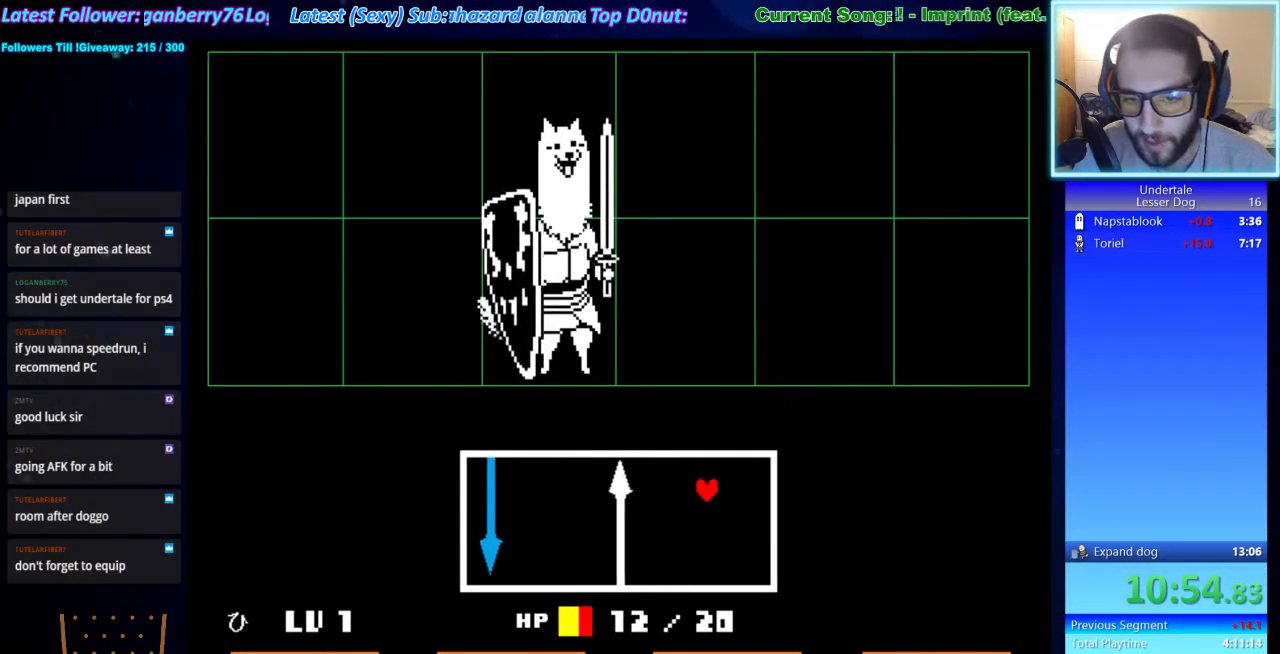
Gameplay with keyboard; each line is a JSON object with the keys held at the frame after it. "events" lists presses ("down") and releases ("up") of "ctrl", "down", "escape", "left", "return", "right", "shift", "up", "x" and "z" between this image and that frame as [ms after this image, input, new state], when the widget could be followed in between. No other keys are recorded. Mouse input is not recorded.
{"keys": [], "events": [[167, "right", "up"]]}
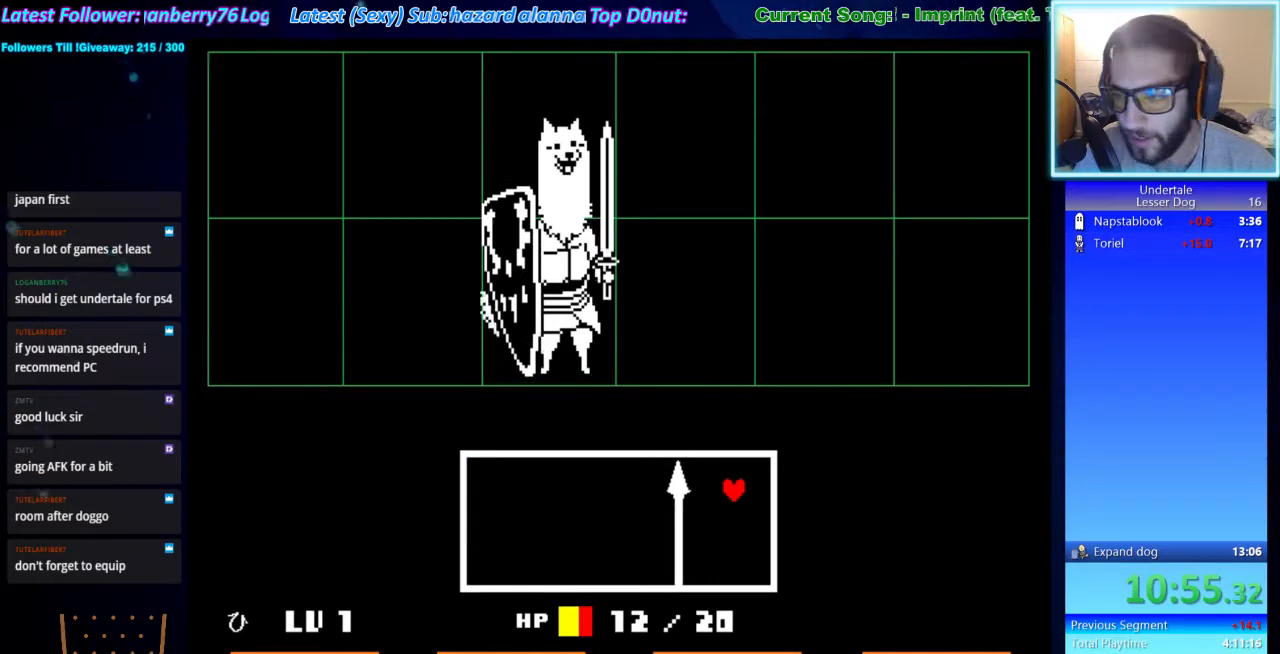
{"keys": ["left"], "events": [[433, "left", "down"]]}
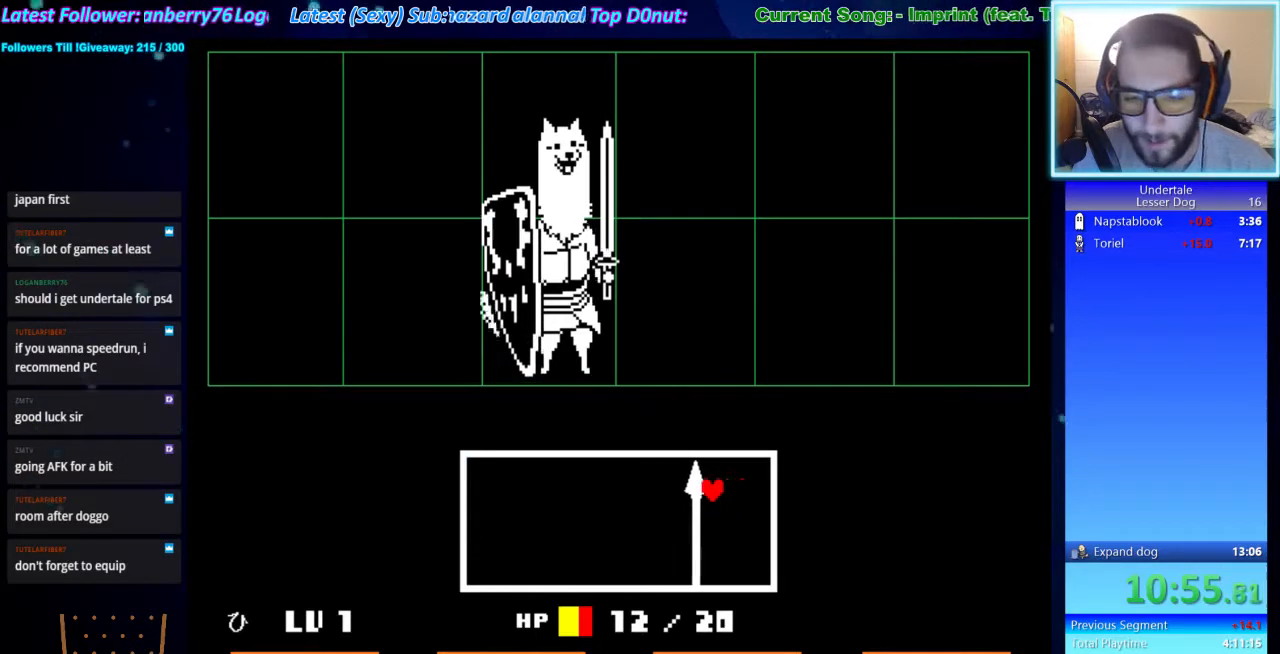
{"keys": ["left"], "events": [[67, "left", "up"], [400, "left", "down"]]}
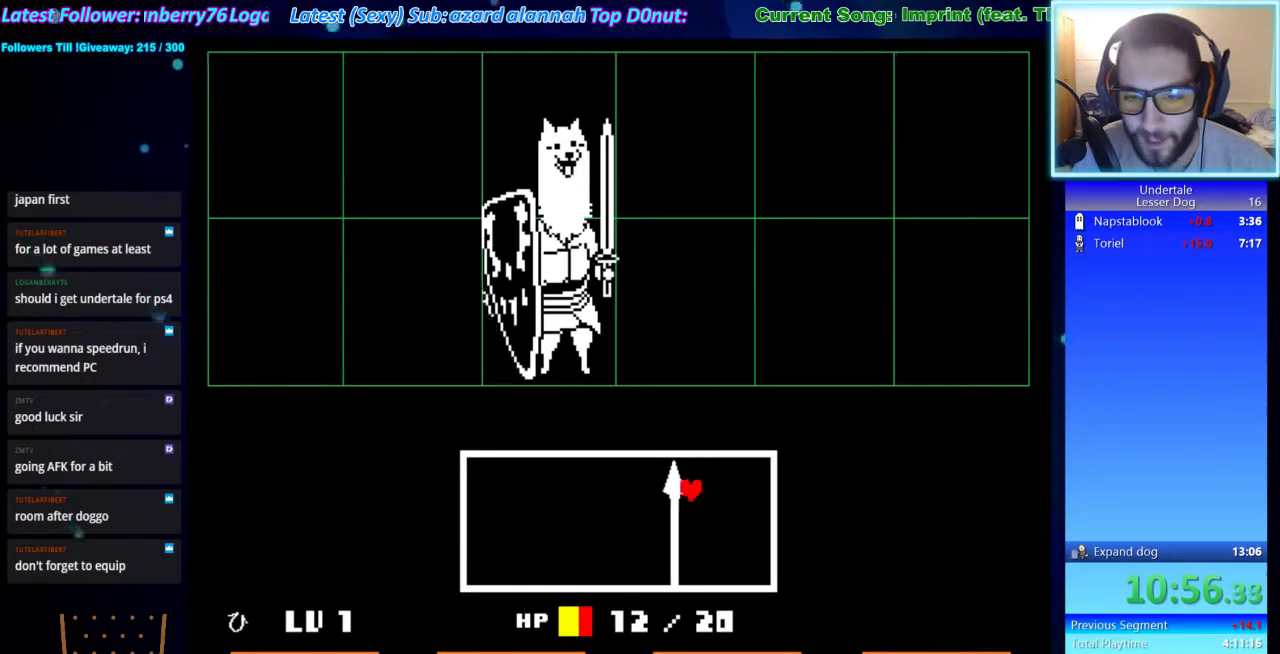
{"keys": ["left"], "events": [[67, "left", "up"], [300, "left", "down"]]}
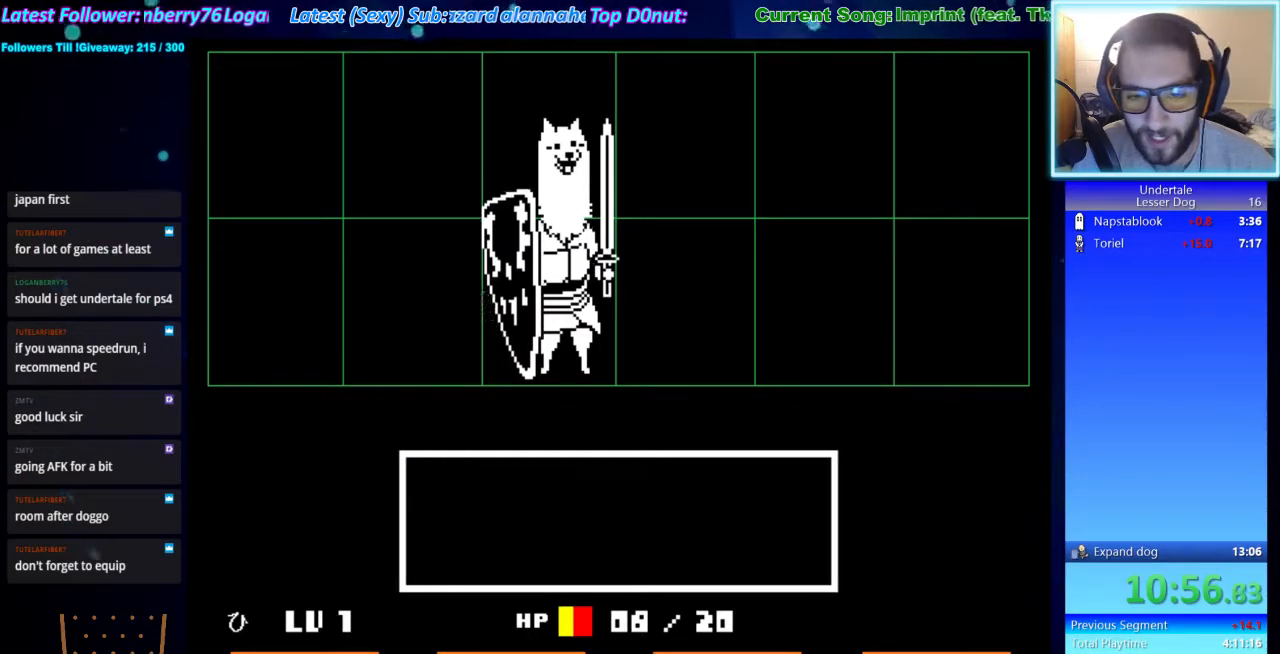
{"keys": ["z"], "events": [[33, "left", "up"], [467, "z", "down"]]}
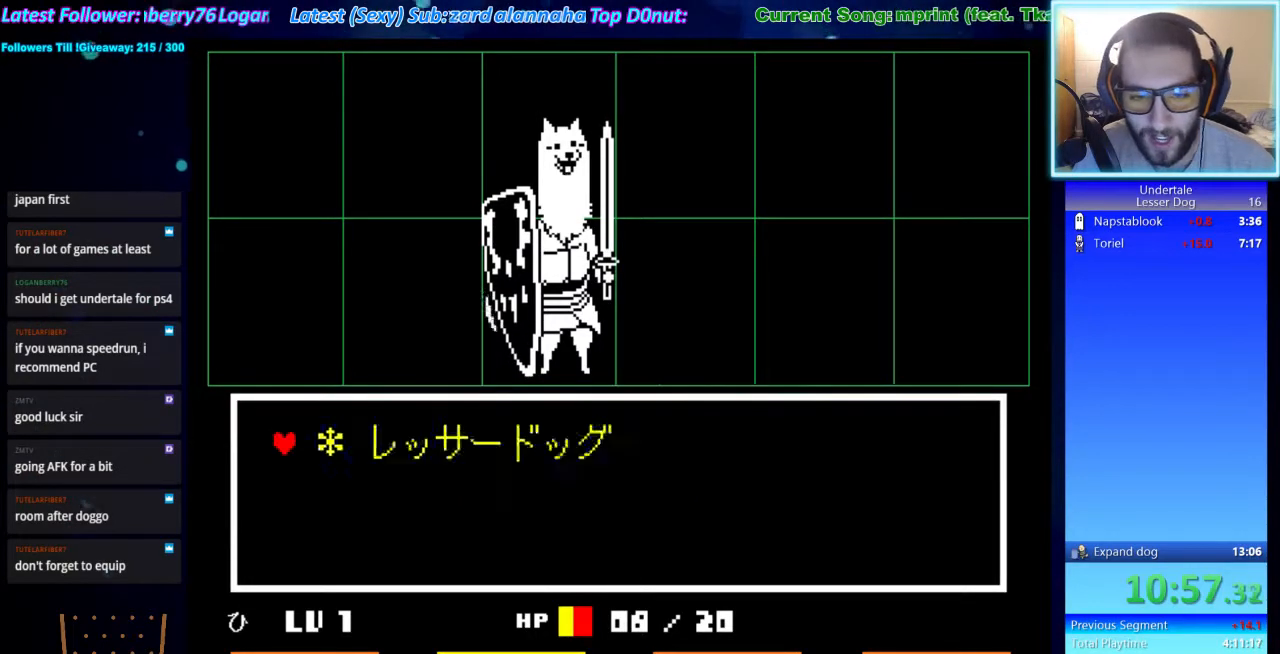
{"keys": [], "events": [[67, "z", "up"], [100, "z", "down"], [167, "z", "up"], [333, "down", "down"], [433, "down", "up"]]}
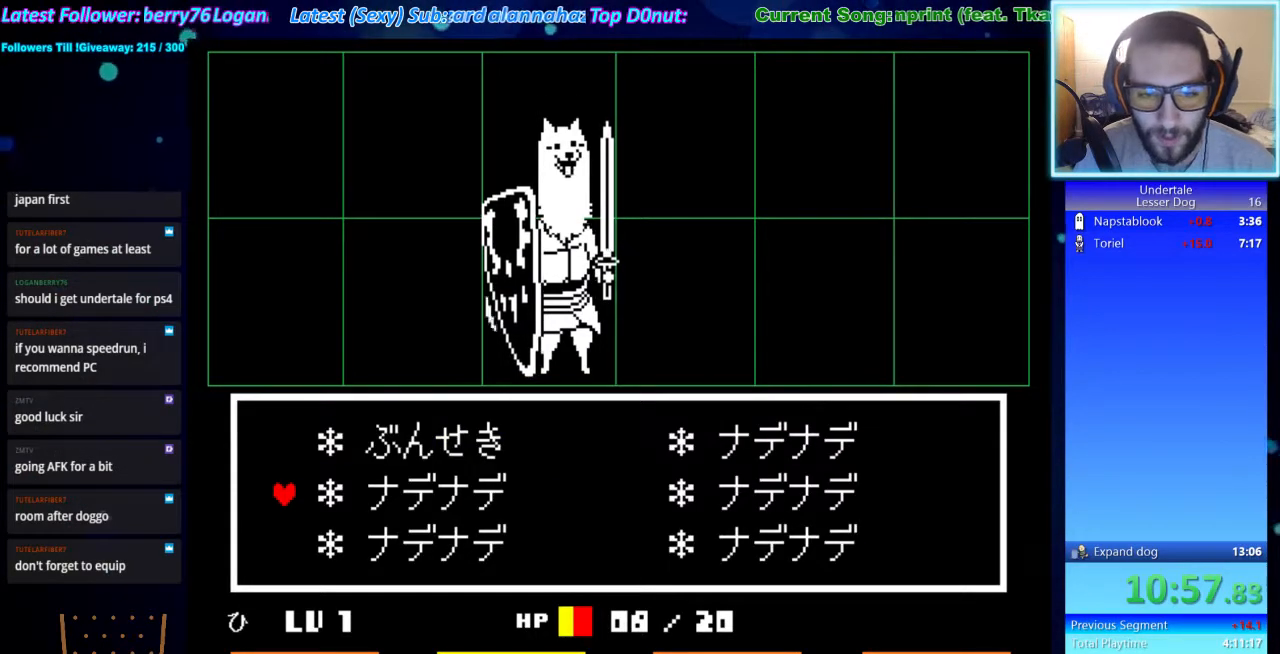
{"keys": [], "events": [[33, "z", "down"], [67, "z", "up"], [133, "shift", "down"], [167, "return", "down"], [167, "shift", "up"], [233, "return", "up"], [233, "x", "down"], [233, "z", "down"], [300, "shift", "down"], [300, "x", "up"], [367, "return", "down"], [367, "z", "up"], [400, "return", "up"], [400, "shift", "up"], [400, "x", "down"], [467, "z", "down"], [500, "x", "up"], [500, "z", "up"]]}
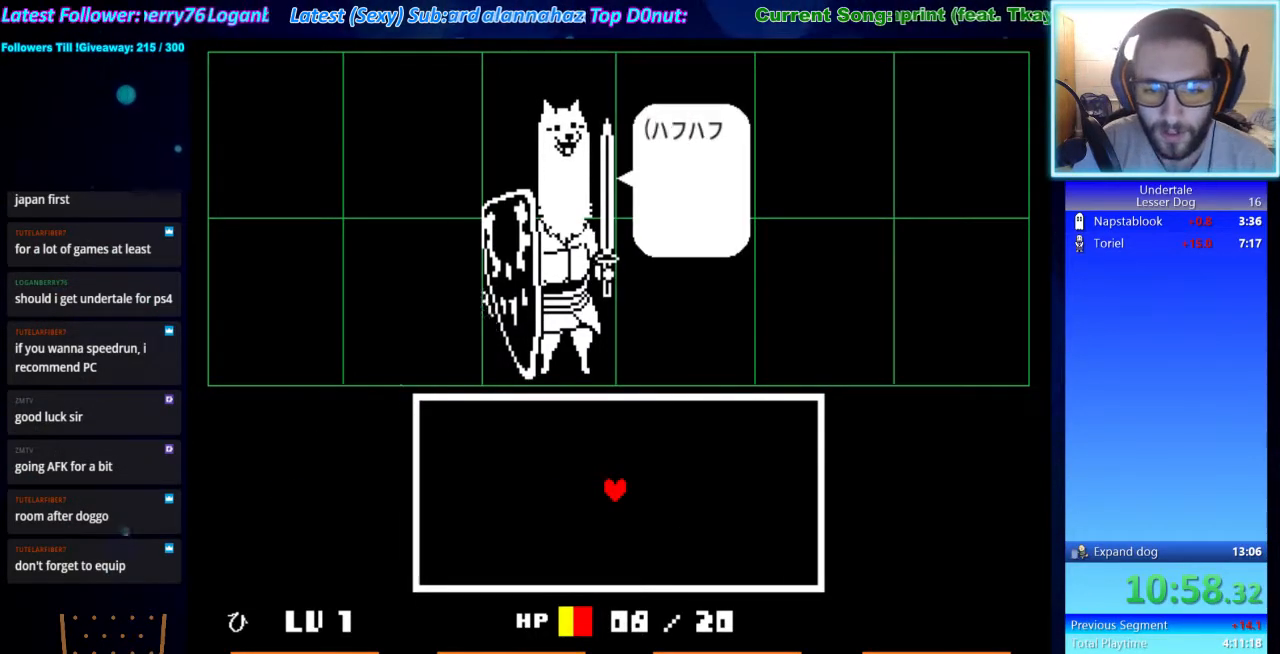
{"keys": [], "events": [[33, "return", "down"], [33, "shift", "down"], [100, "return", "up"], [100, "shift", "up"], [133, "x", "down"], [133, "z", "down"], [200, "x", "up"], [233, "return", "down"], [233, "shift", "down"], [233, "z", "up"], [267, "return", "up"], [267, "shift", "up"], [333, "x", "down"], [333, "z", "down"], [367, "x", "up"], [433, "return", "down"], [433, "shift", "down"], [433, "z", "up"], [467, "return", "up"], [467, "shift", "up"]]}
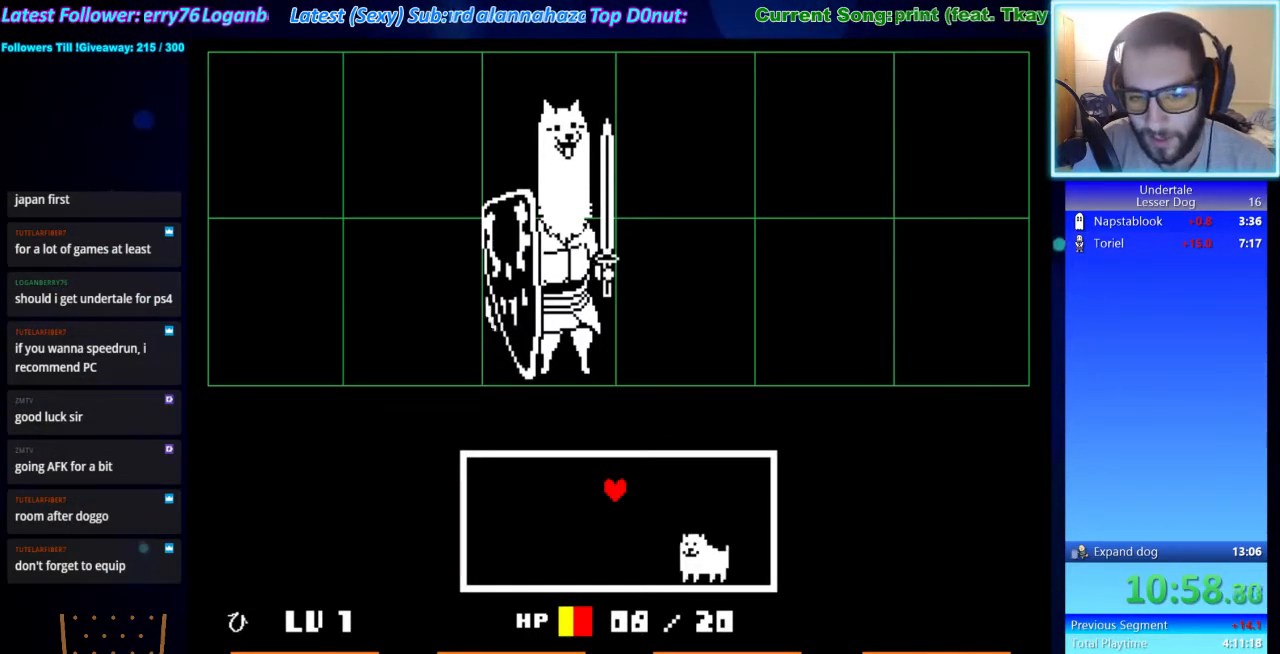
{"keys": ["left"], "events": [[33, "x", "down"], [67, "x", "up"], [67, "z", "down"], [100, "shift", "down"], [100, "z", "up"], [167, "shift", "up"], [500, "left", "down"]]}
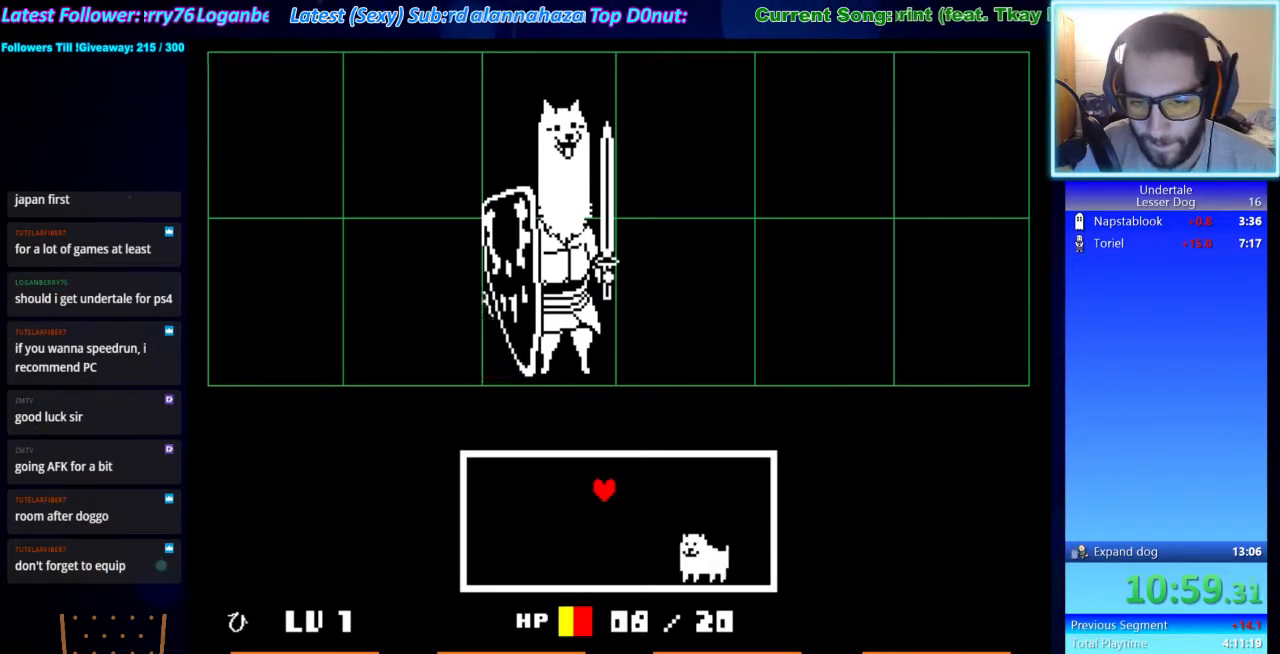
{"keys": ["up"], "events": [[133, "left", "up"], [500, "up", "down"]]}
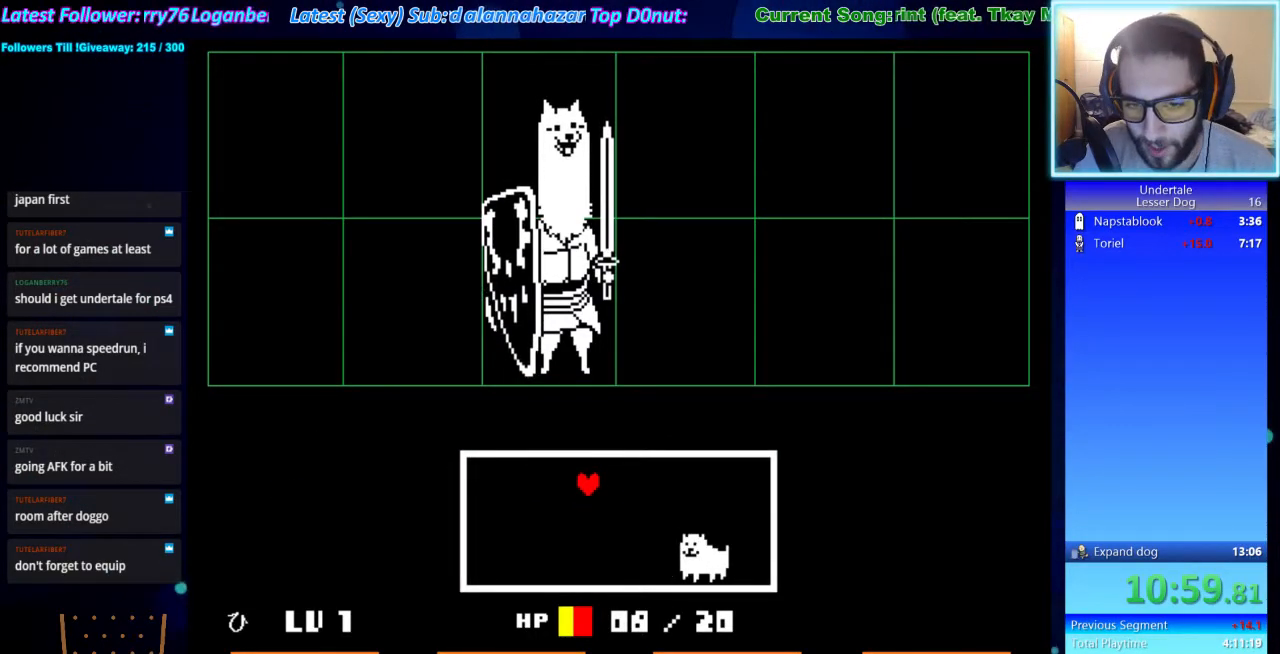
{"keys": [], "events": [[100, "up", "up"]]}
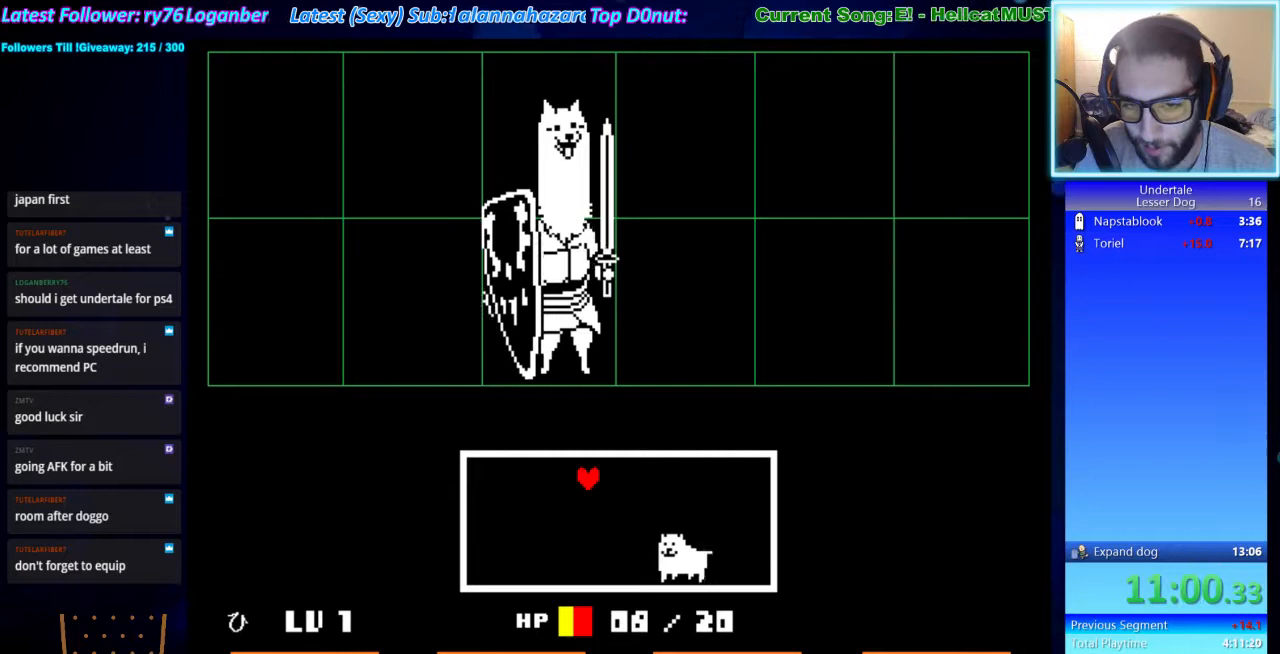
{"keys": ["down"], "events": [[167, "down", "down"], [333, "down", "up"], [433, "down", "down"]]}
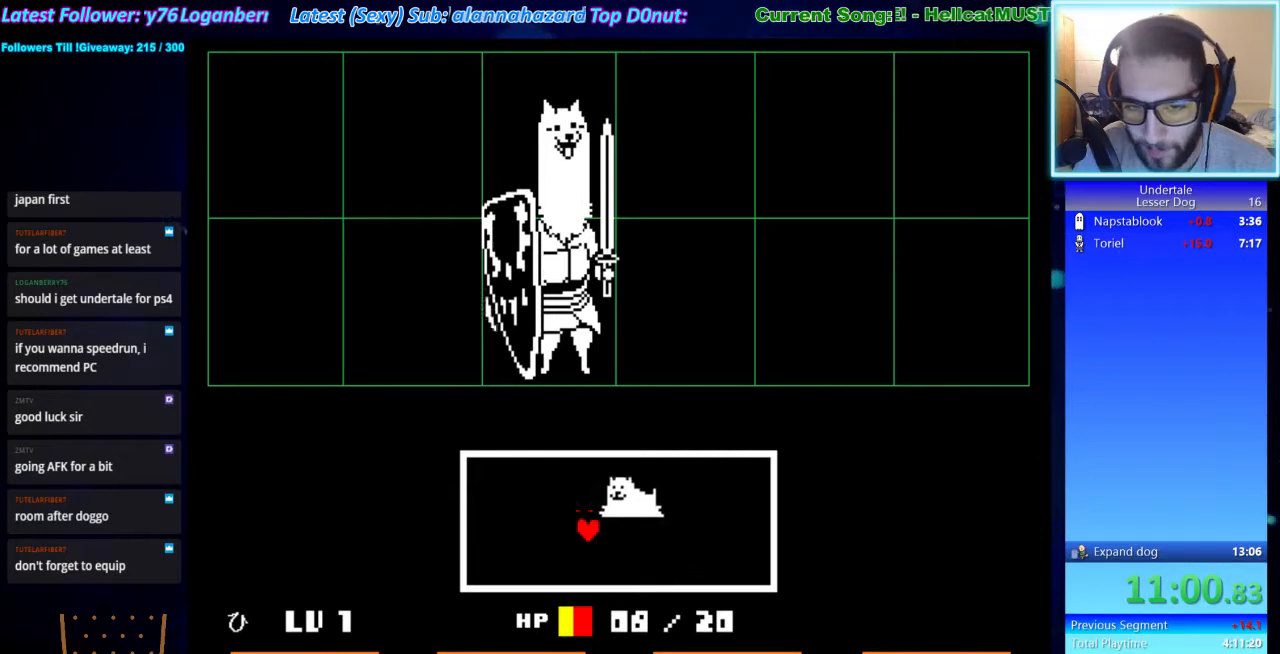
{"keys": ["right", "up"], "events": [[133, "right", "down"], [267, "down", "up"], [467, "up", "down"]]}
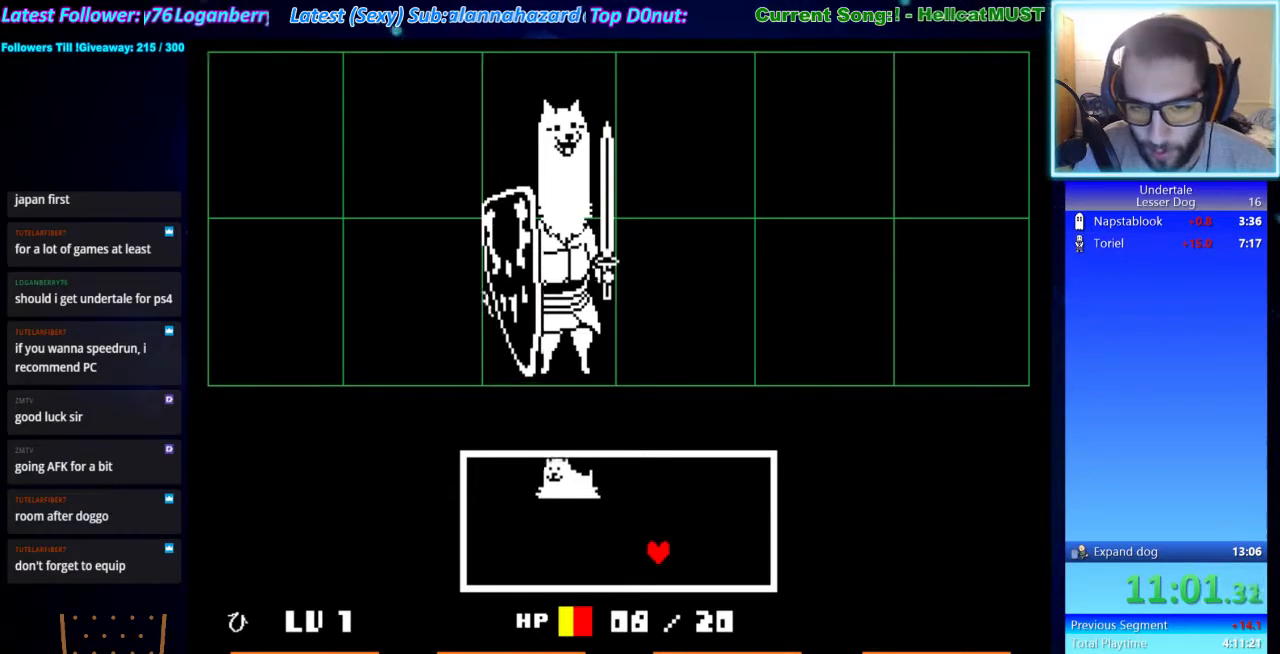
{"keys": [], "events": [[100, "right", "up"], [367, "up", "up"]]}
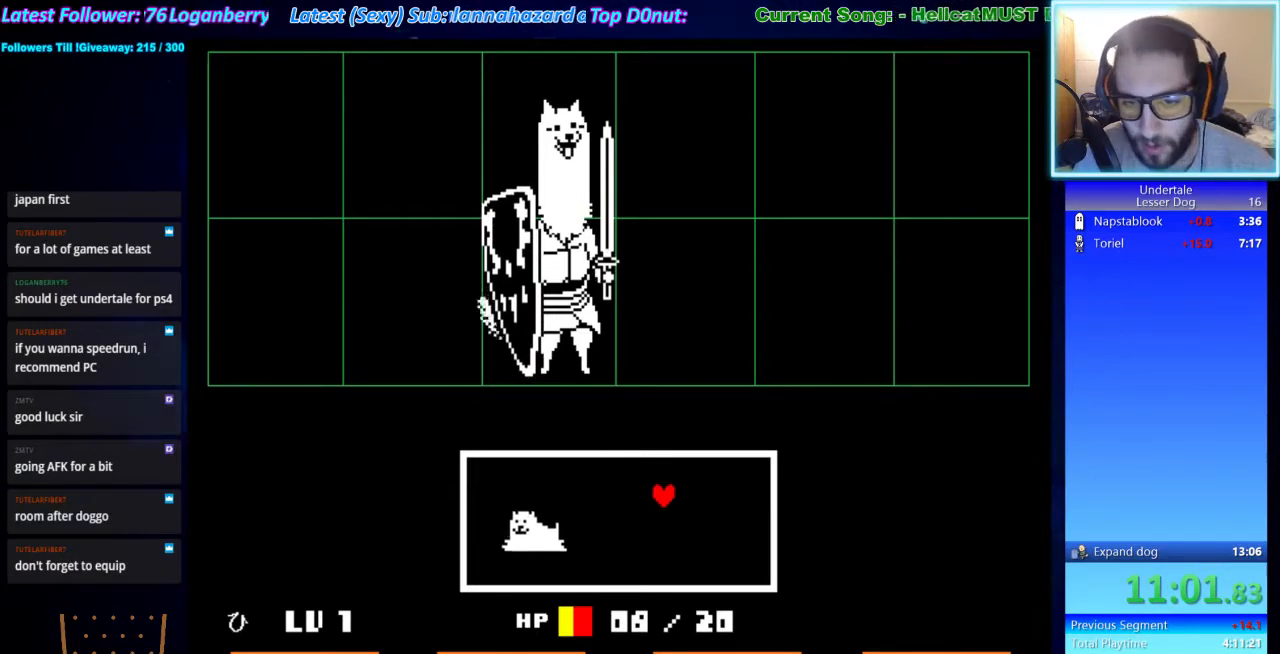
{"keys": [], "events": []}
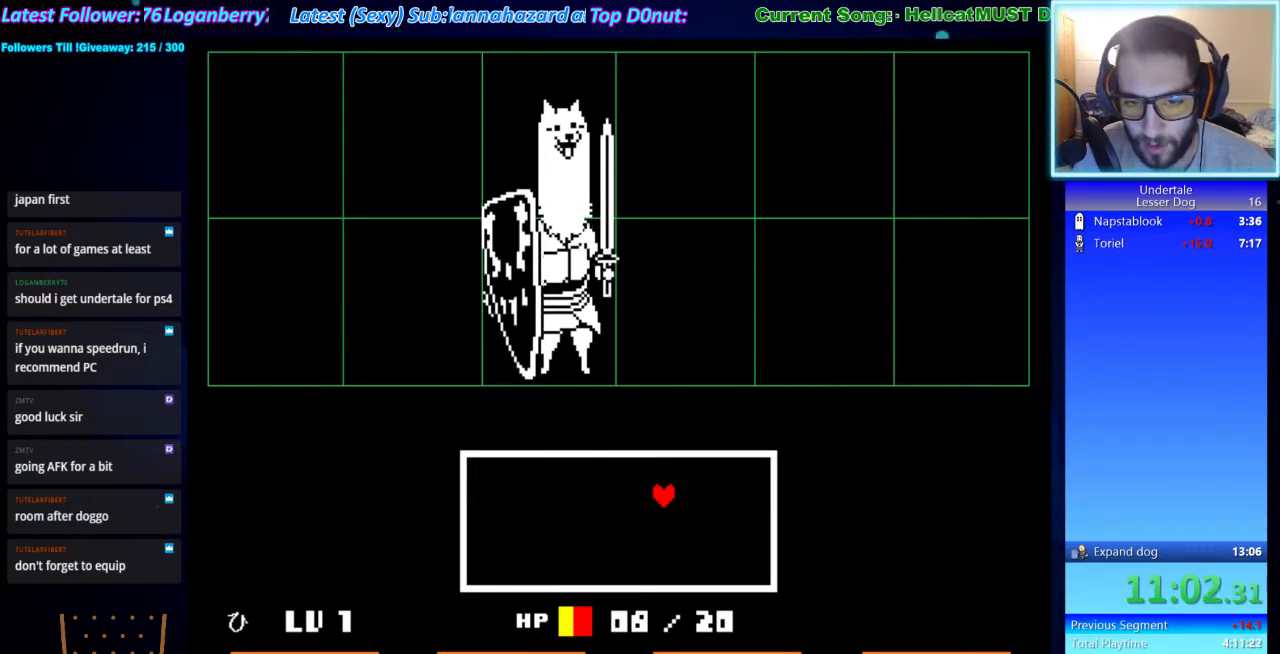
{"keys": [], "events": []}
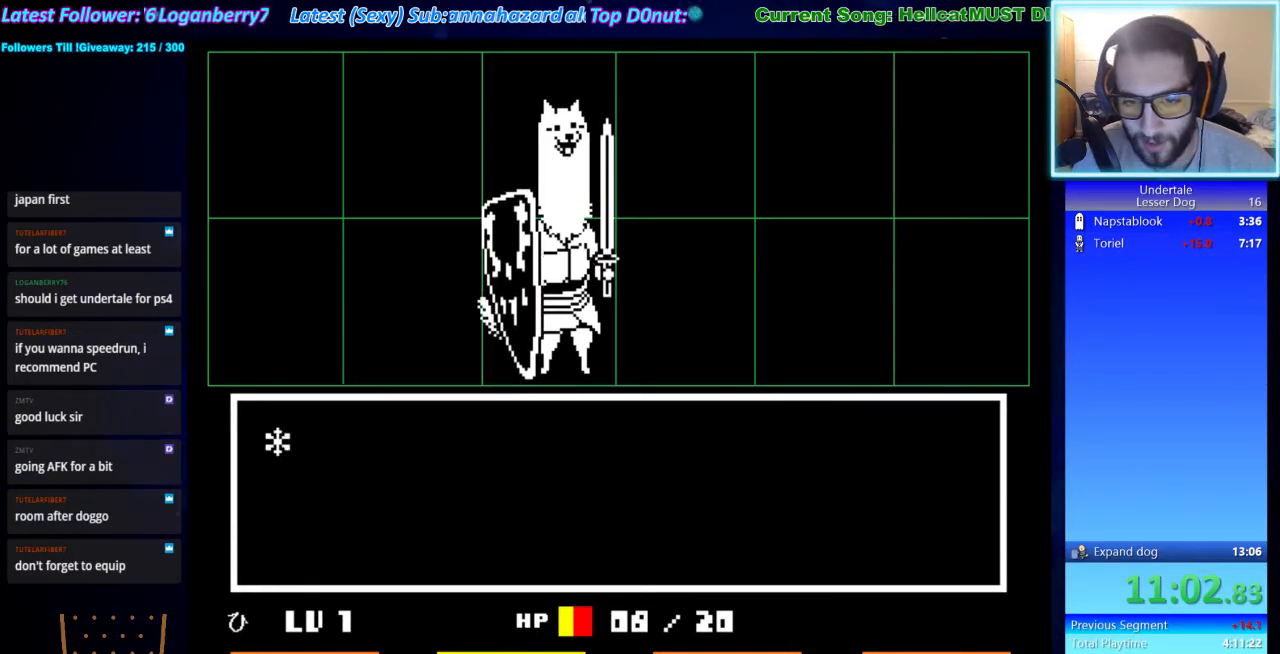
{"keys": ["shift"], "events": [[133, "z", "down"], [200, "z", "up"], [267, "z", "down"], [333, "down", "down"], [333, "z", "up"], [433, "down", "up"], [433, "z", "down"], [500, "shift", "down"], [500, "z", "up"]]}
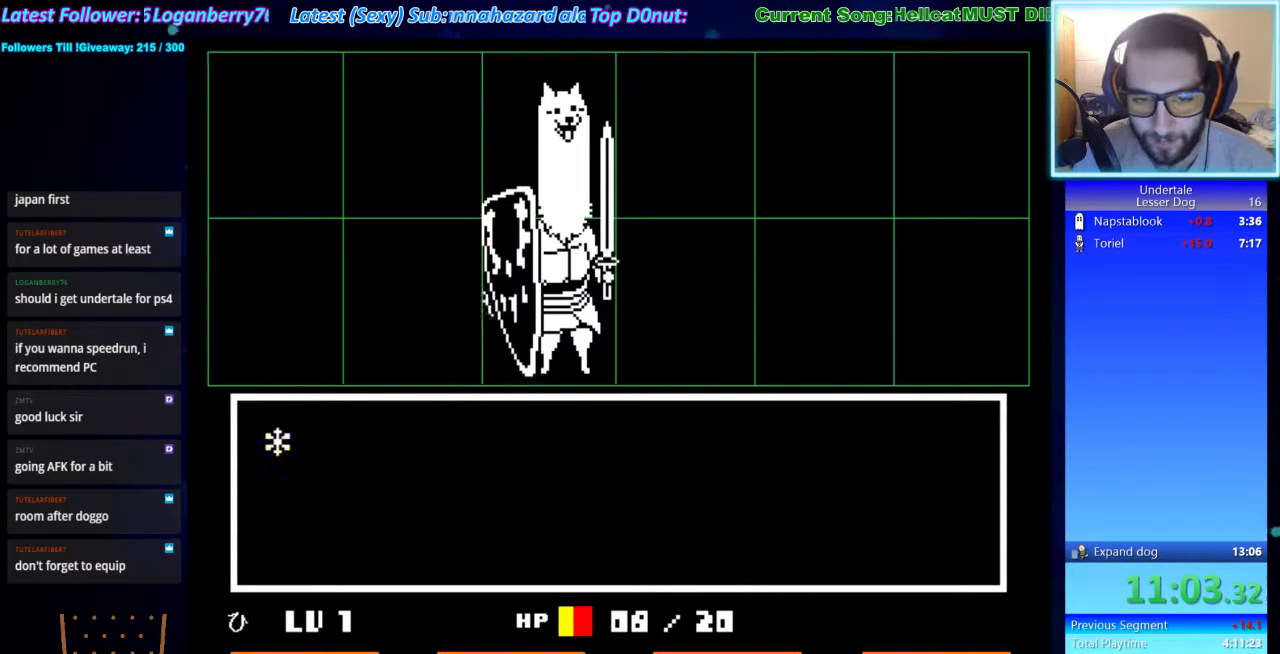
{"keys": ["return"], "events": [[67, "return", "down"], [100, "shift", "up"], [100, "x", "down"], [167, "return", "up"], [200, "x", "up"], [200, "z", "down"], [233, "shift", "down"], [233, "z", "up"], [300, "return", "down"], [300, "shift", "up"], [333, "return", "up"], [333, "x", "down"], [400, "z", "down"], [433, "shift", "down"], [433, "x", "up"], [433, "z", "up"], [500, "return", "down"], [500, "shift", "up"]]}
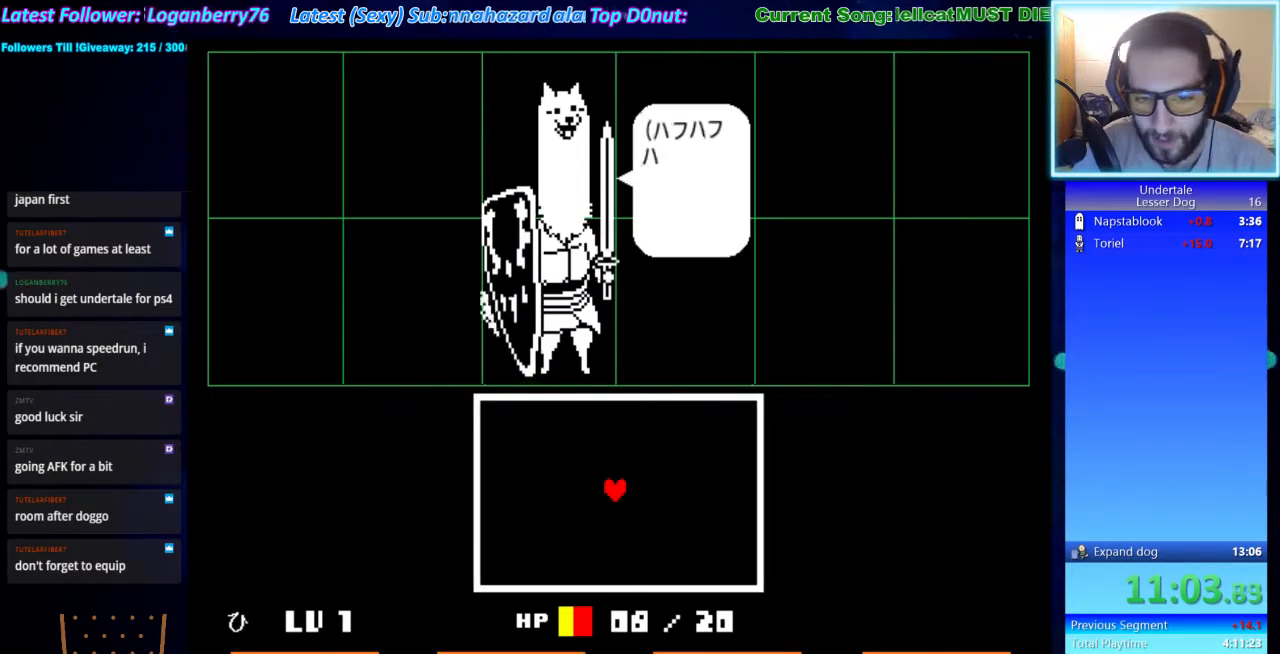
{"keys": [], "events": [[33, "return", "up"], [67, "x", "down"], [67, "z", "down"], [133, "x", "up"], [133, "z", "up"], [167, "return", "down"], [167, "shift", "down"], [233, "return", "up"], [233, "shift", "up"], [267, "x", "down"], [267, "z", "down"], [300, "x", "up"], [300, "z", "up"], [367, "return", "down"], [367, "shift", "down"], [400, "shift", "up"], [467, "return", "up"], [467, "x", "down"], [467, "z", "down"], [500, "x", "up"], [500, "z", "up"]]}
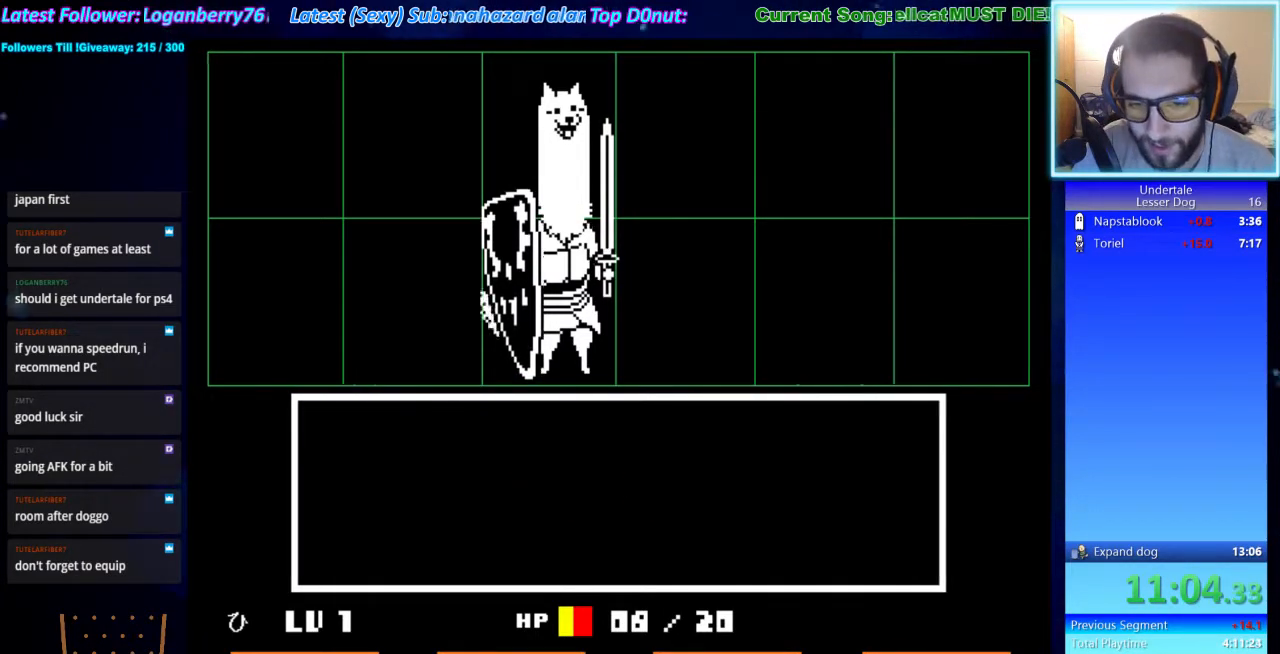
{"keys": ["z"], "events": [[33, "return", "down"], [33, "shift", "down"], [100, "shift", "up"], [133, "return", "up"], [133, "x", "down"], [133, "z", "down"], [200, "x", "up"], [233, "z", "up"], [367, "z", "down"], [433, "z", "up"], [500, "z", "down"]]}
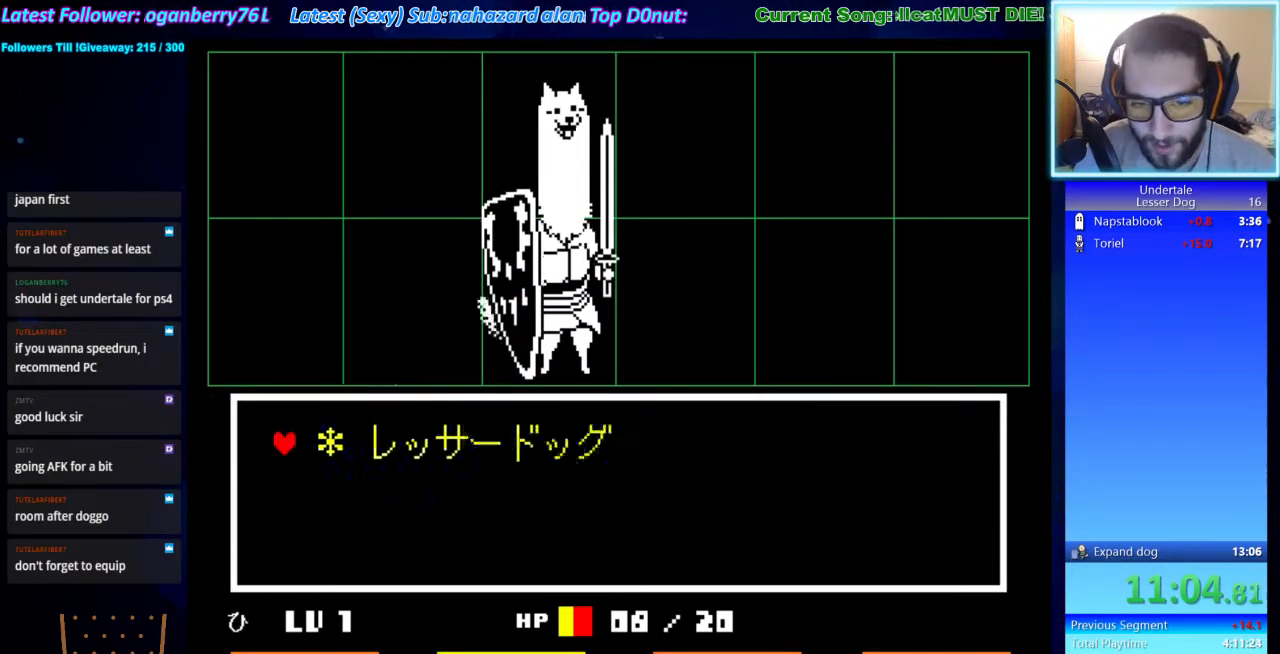
{"keys": ["shift"], "events": [[67, "z", "up"], [100, "down", "down"], [200, "down", "up"], [200, "z", "down"], [233, "z", "up"], [300, "return", "down"], [300, "shift", "down"], [333, "shift", "up"], [400, "return", "up"], [400, "x", "down"], [400, "z", "down"], [433, "x", "up"], [500, "shift", "down"], [500, "z", "up"]]}
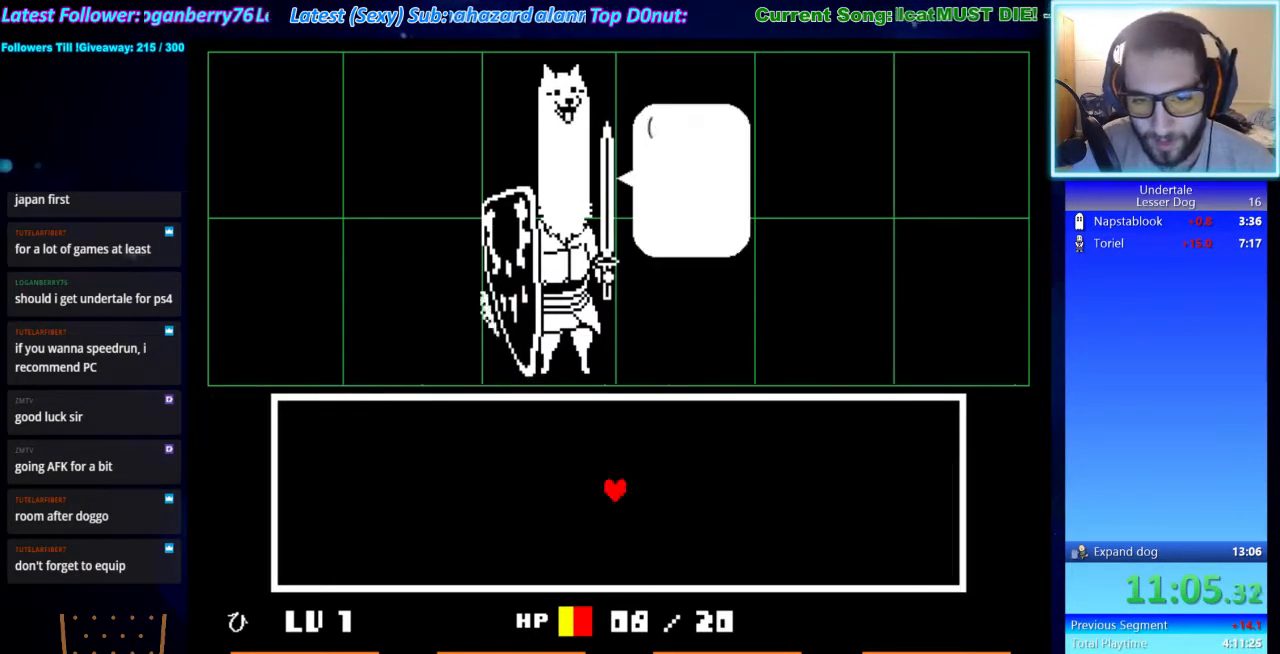
{"keys": ["x", "z"], "events": [[33, "return", "down"], [33, "shift", "up"], [67, "return", "up"], [67, "x", "down"], [133, "x", "up"], [133, "z", "down"], [167, "shift", "down"], [167, "z", "up"], [233, "return", "down"], [233, "shift", "up"], [267, "return", "up"], [267, "x", "down"], [300, "z", "down"], [367, "shift", "down"], [367, "x", "up"], [367, "z", "up"], [400, "return", "down"], [400, "shift", "up"], [467, "return", "up"], [500, "x", "down"], [500, "z", "down"]]}
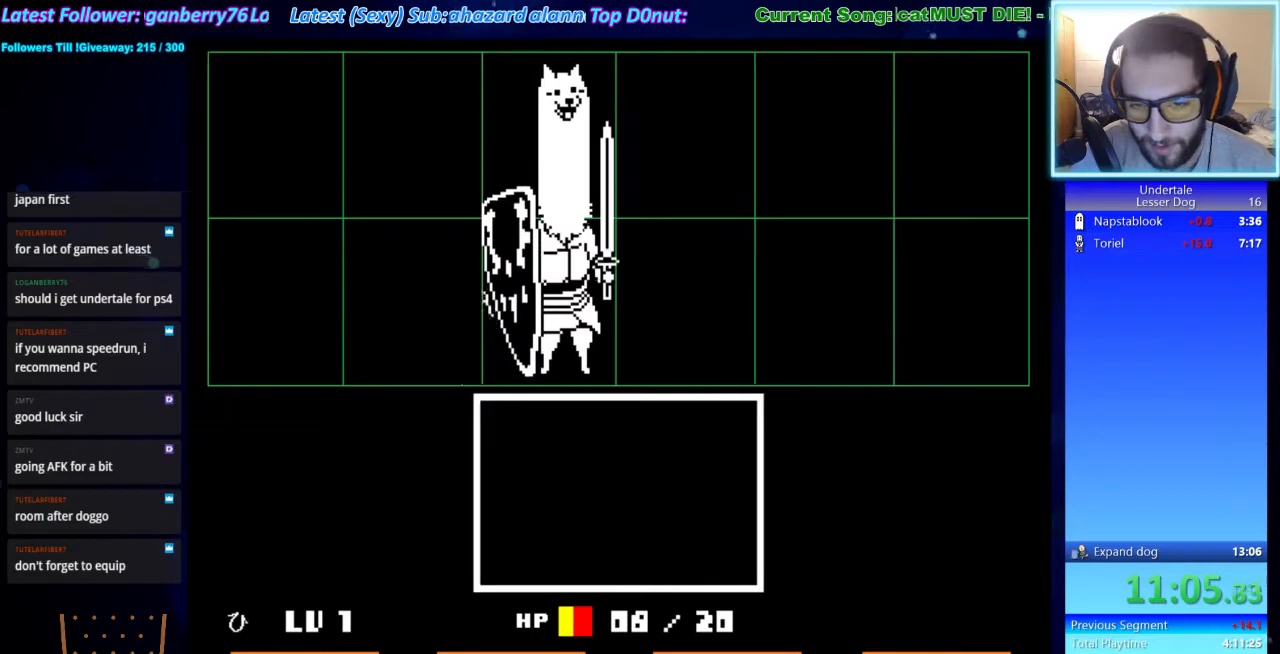
{"keys": [], "events": [[33, "return", "down"], [33, "shift", "down"], [33, "x", "up"], [33, "z", "up"], [100, "shift", "up"], [133, "return", "up"], [200, "z", "down"], [233, "z", "up"]]}
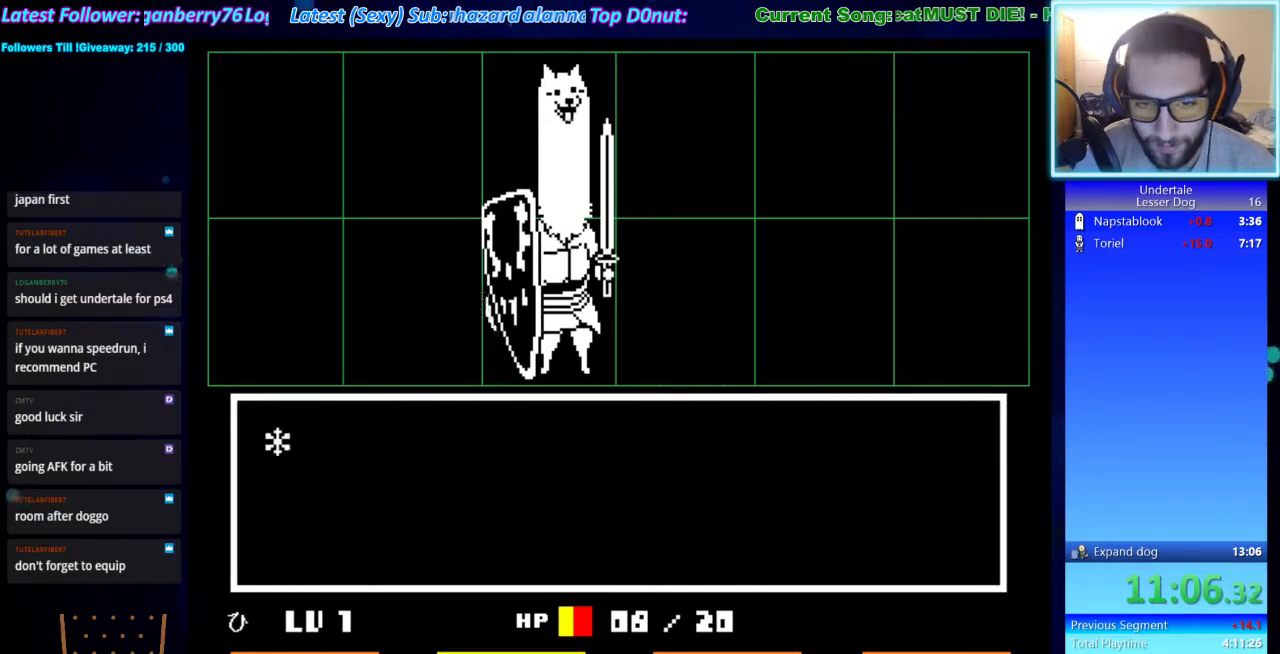
{"keys": ["return"], "events": [[67, "z", "down"], [100, "z", "up"], [200, "down", "down"], [200, "z", "down"], [233, "z", "up"], [300, "down", "up"], [333, "z", "down"], [400, "z", "up"], [433, "return", "down"], [433, "shift", "down"], [500, "shift", "up"]]}
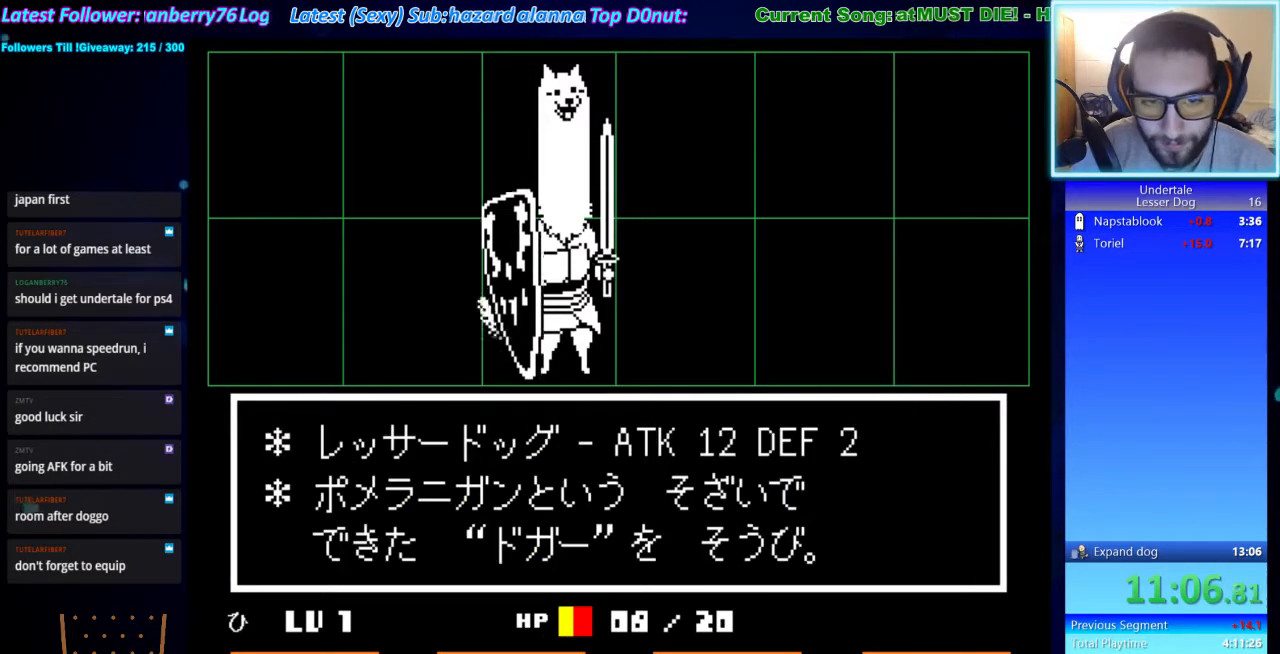
{"keys": ["return"], "events": [[33, "return", "up"], [133, "x", "down"], [133, "z", "down"], [167, "x", "up"], [167, "z", "up"], [267, "shift", "down"], [300, "return", "down"], [300, "shift", "up"], [367, "return", "up"], [367, "x", "down"], [367, "z", "down"], [400, "x", "up"], [467, "shift", "down"], [467, "z", "up"], [500, "return", "down"], [500, "shift", "up"]]}
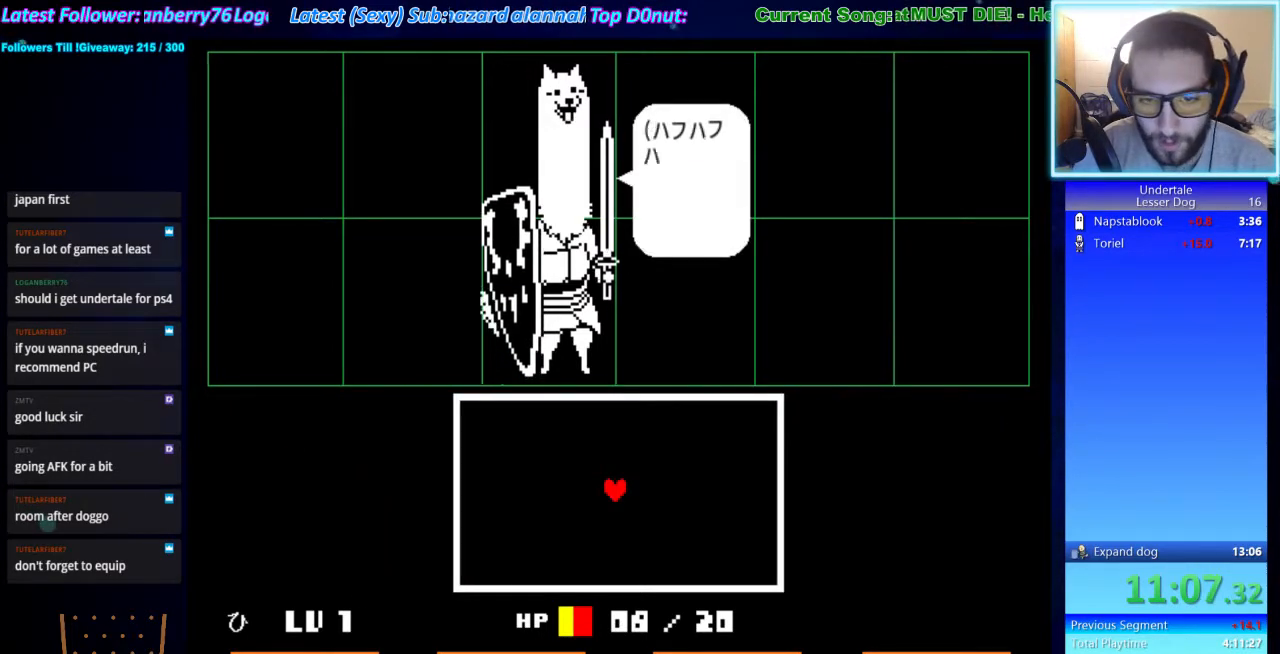
{"keys": [], "events": [[33, "return", "up"], [33, "x", "down"], [100, "z", "down"], [133, "shift", "down"], [133, "x", "up"], [133, "z", "up"], [200, "return", "down"], [200, "shift", "up"], [233, "return", "up"], [267, "x", "down"], [267, "z", "down"], [333, "return", "down"], [333, "shift", "down"], [333, "x", "up"], [333, "z", "up"], [367, "shift", "up"], [433, "return", "up"], [433, "x", "down"], [433, "z", "down"], [467, "x", "up"], [500, "z", "up"]]}
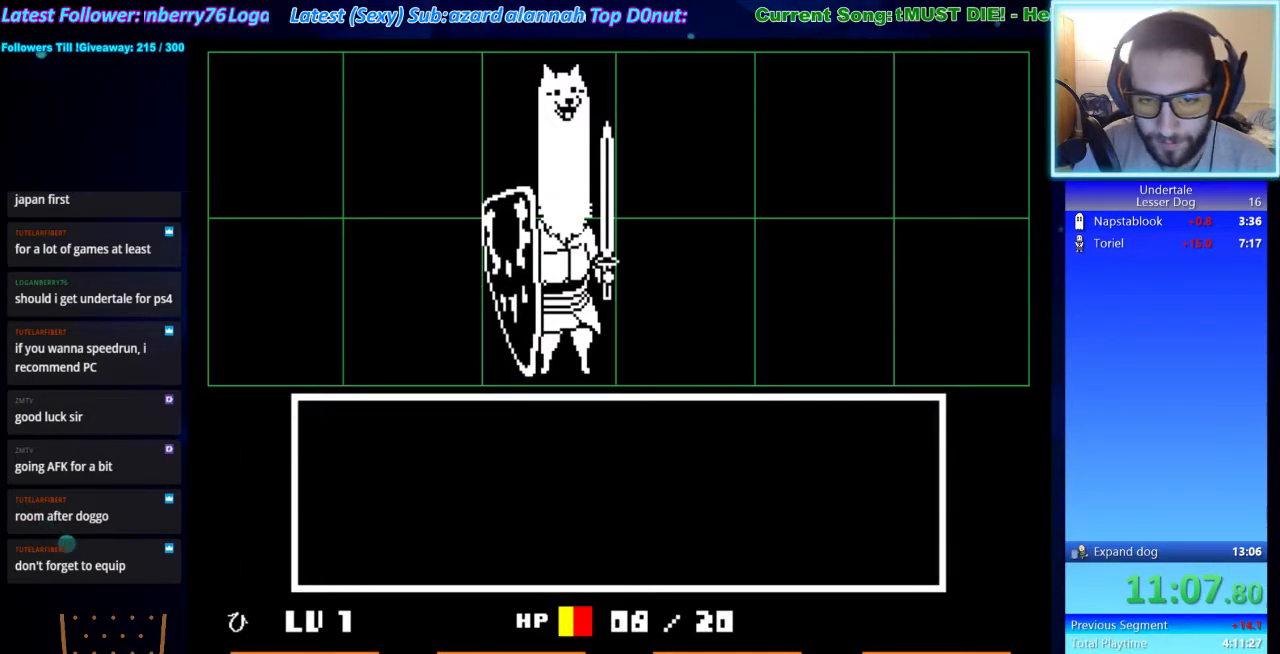
{"keys": ["down"], "events": [[233, "z", "down"], [300, "z", "up"], [400, "z", "down"], [433, "z", "up"], [500, "down", "down"]]}
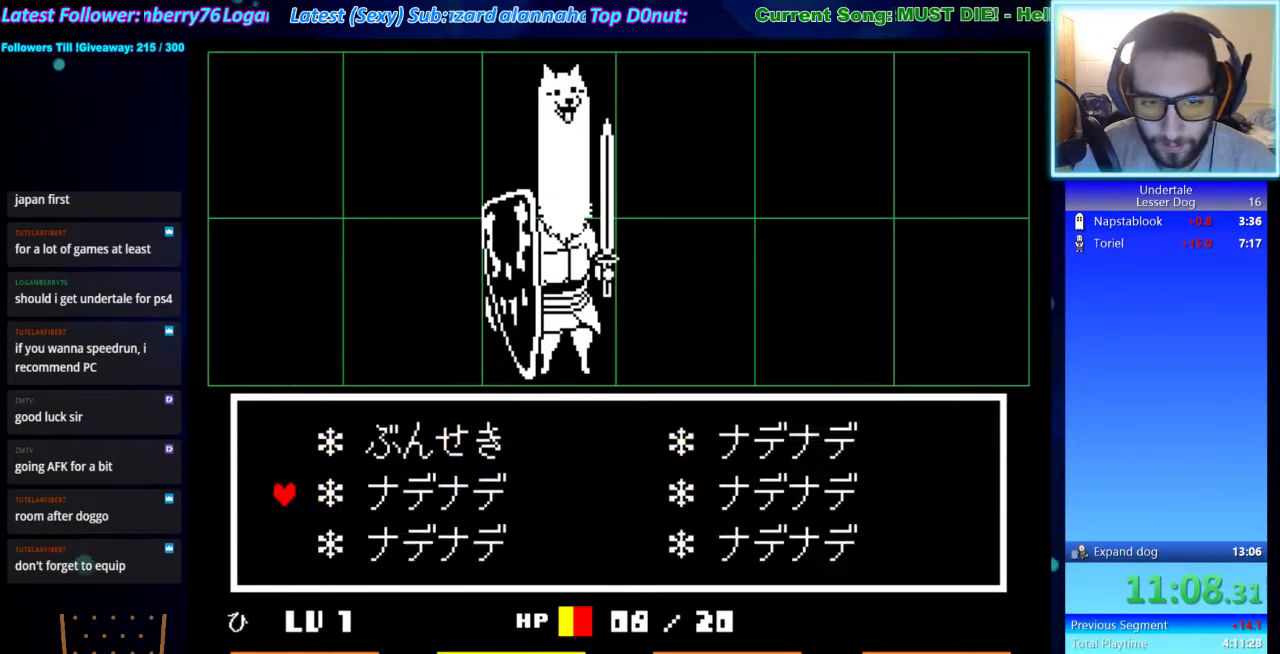
{"keys": ["x", "z"], "events": [[67, "down", "up"], [67, "z", "down"], [133, "shift", "down"], [133, "z", "up"], [167, "return", "down"], [233, "return", "up"], [233, "shift", "up"], [267, "x", "down"], [267, "z", "down"], [300, "x", "up"], [367, "shift", "down"], [367, "z", "up"], [400, "return", "down"], [467, "return", "up"], [467, "shift", "up"], [500, "x", "down"], [500, "z", "down"]]}
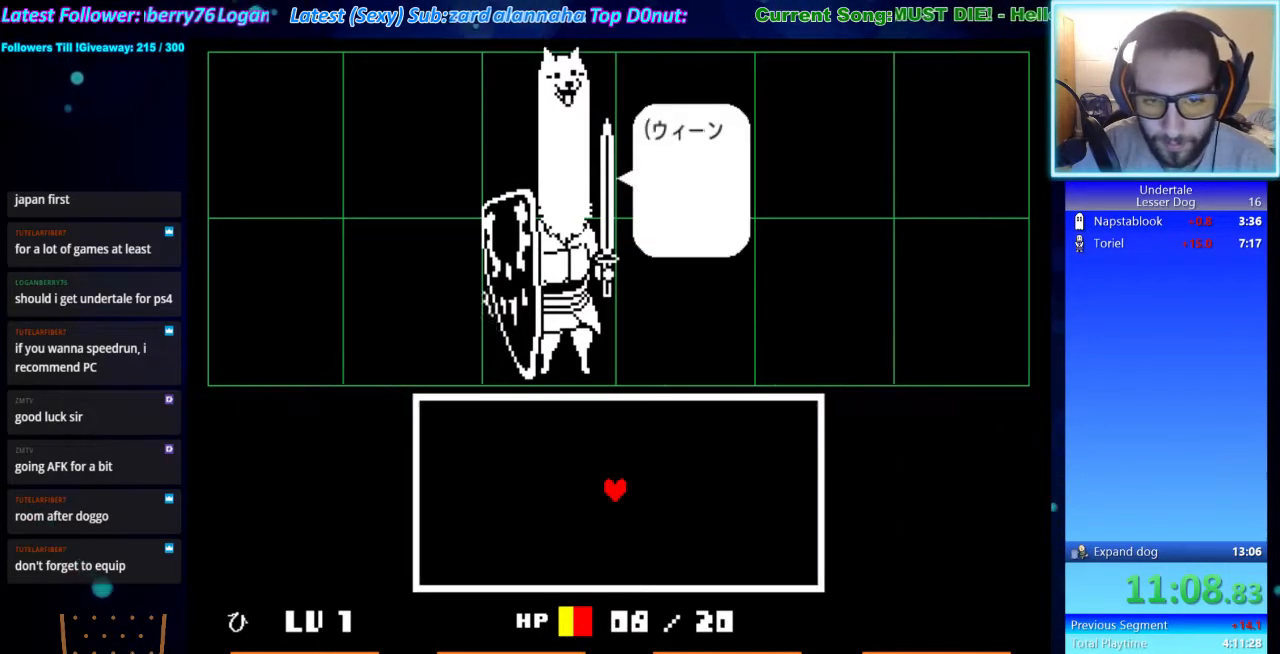
{"keys": ["return", "shift"], "events": [[33, "x", "up"], [100, "return", "down"], [100, "shift", "down"], [100, "z", "up"], [133, "return", "up"], [133, "shift", "up"], [200, "x", "down"], [200, "z", "down"], [267, "shift", "down"], [267, "x", "up"], [267, "z", "up"], [333, "return", "down"], [333, "shift", "up"], [367, "return", "up"], [433, "x", "down"], [433, "z", "down"], [467, "shift", "down"], [467, "x", "up"], [467, "z", "up"], [500, "return", "down"]]}
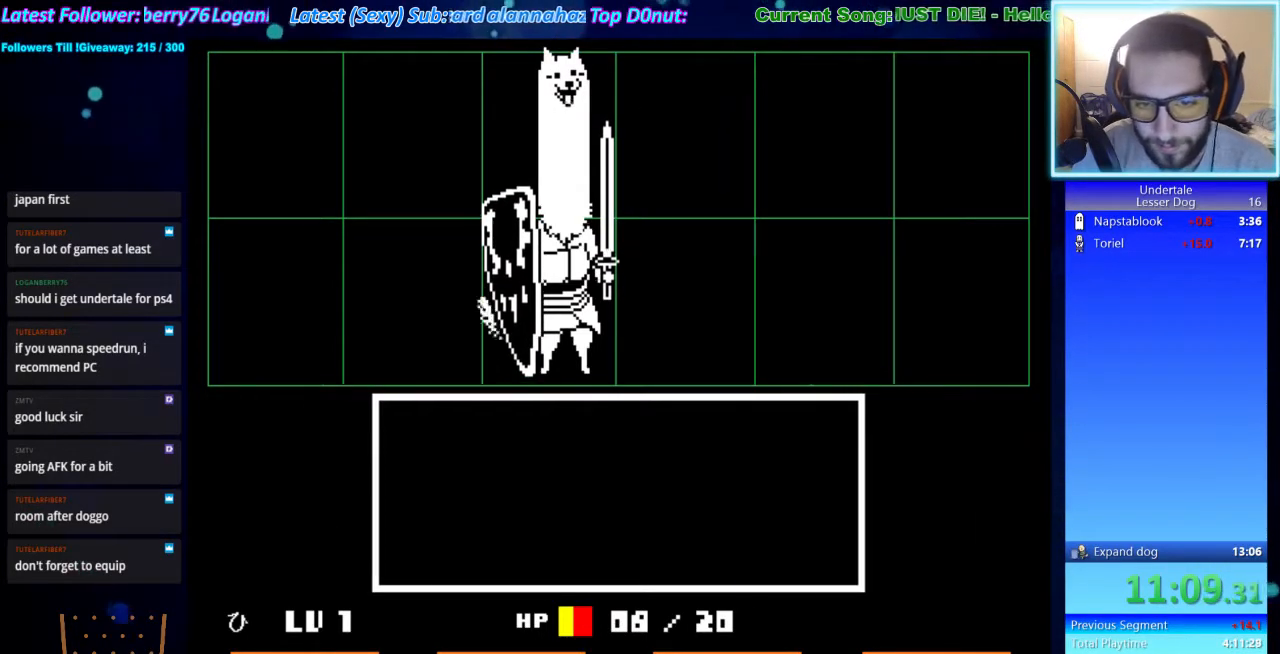
{"keys": ["x"], "events": [[67, "return", "up"], [67, "shift", "up"], [100, "x", "down"], [100, "z", "down"], [167, "z", "up"], [433, "z", "down"], [500, "z", "up"]]}